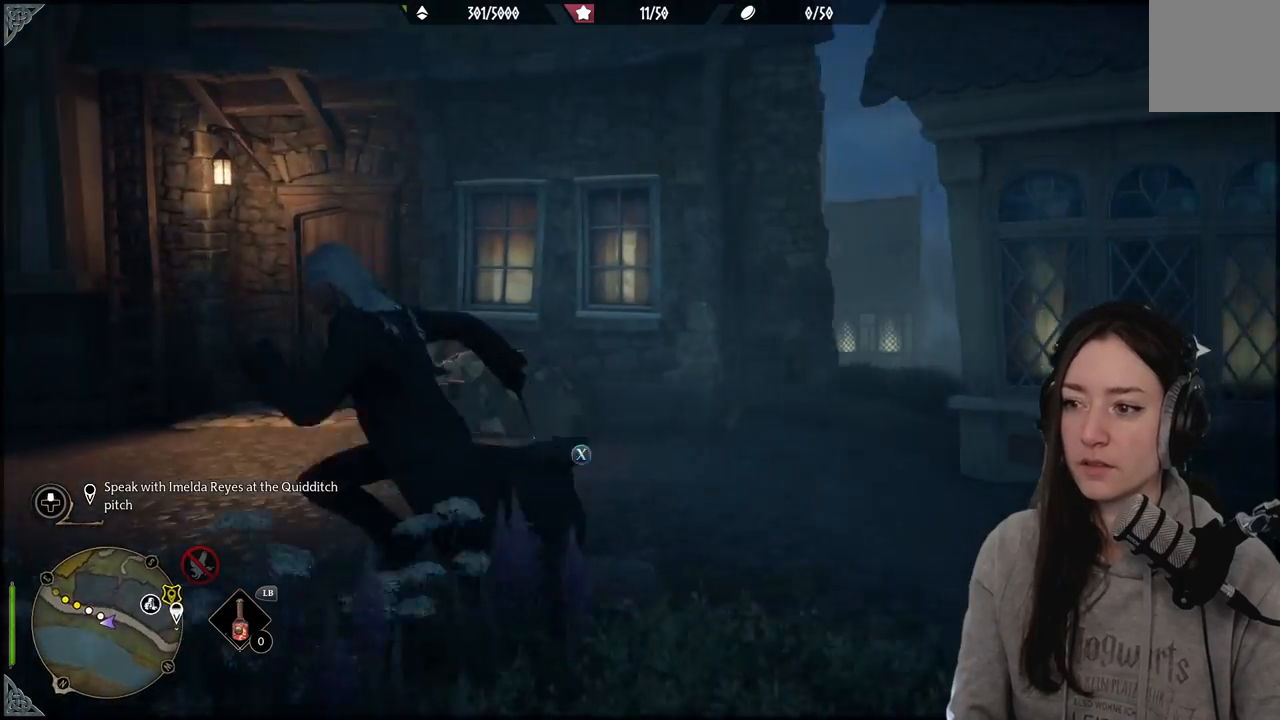
Gameplay with a controller (Xbox layout); each line is a JSON object with the inputs held at the frame after it. "events" lists button and stick changes between this image and that frame as [ms after this image, input, new state], when the widget could be followed in between.
{"buttons": [], "left_stick": "up-left", "right_stick": "center", "events": [[67, "right_stick", "left"], [117, "left_stick", "up-left"], [417, "right_stick", "center"]]}
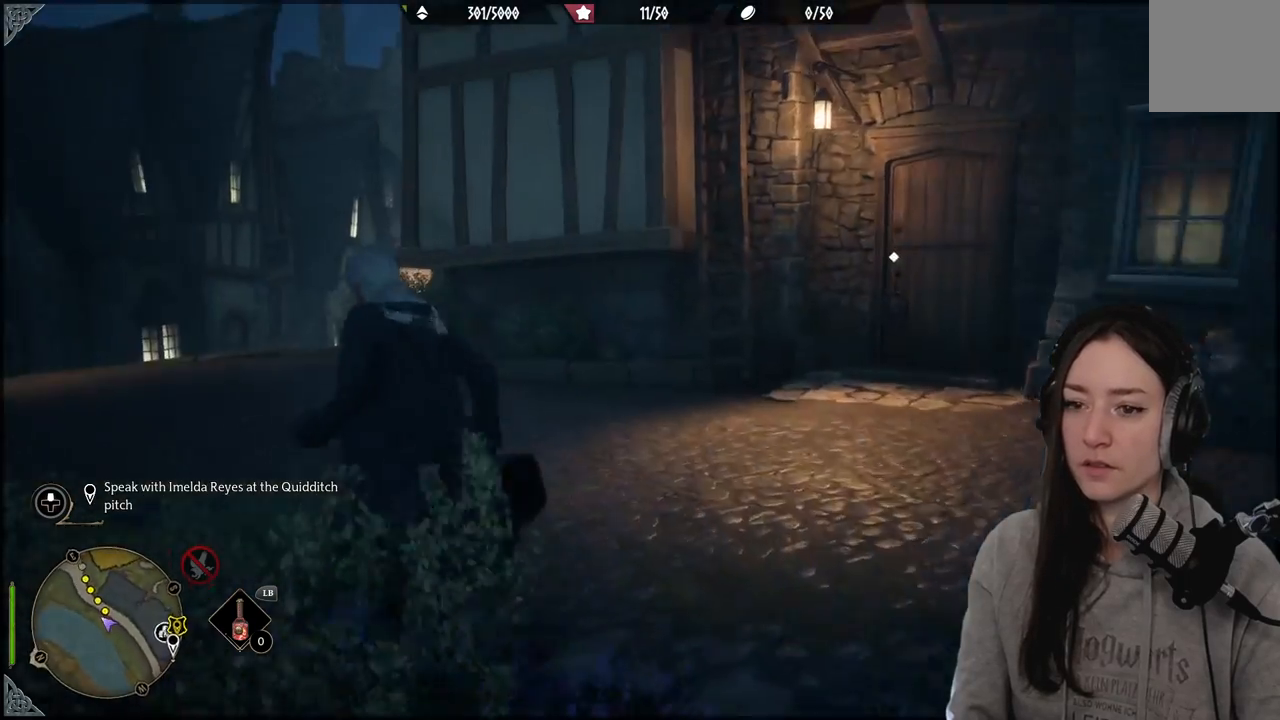
{"buttons": [], "left_stick": "up-left", "right_stick": "up-right", "events": [[383, "right_stick", "up-right"]]}
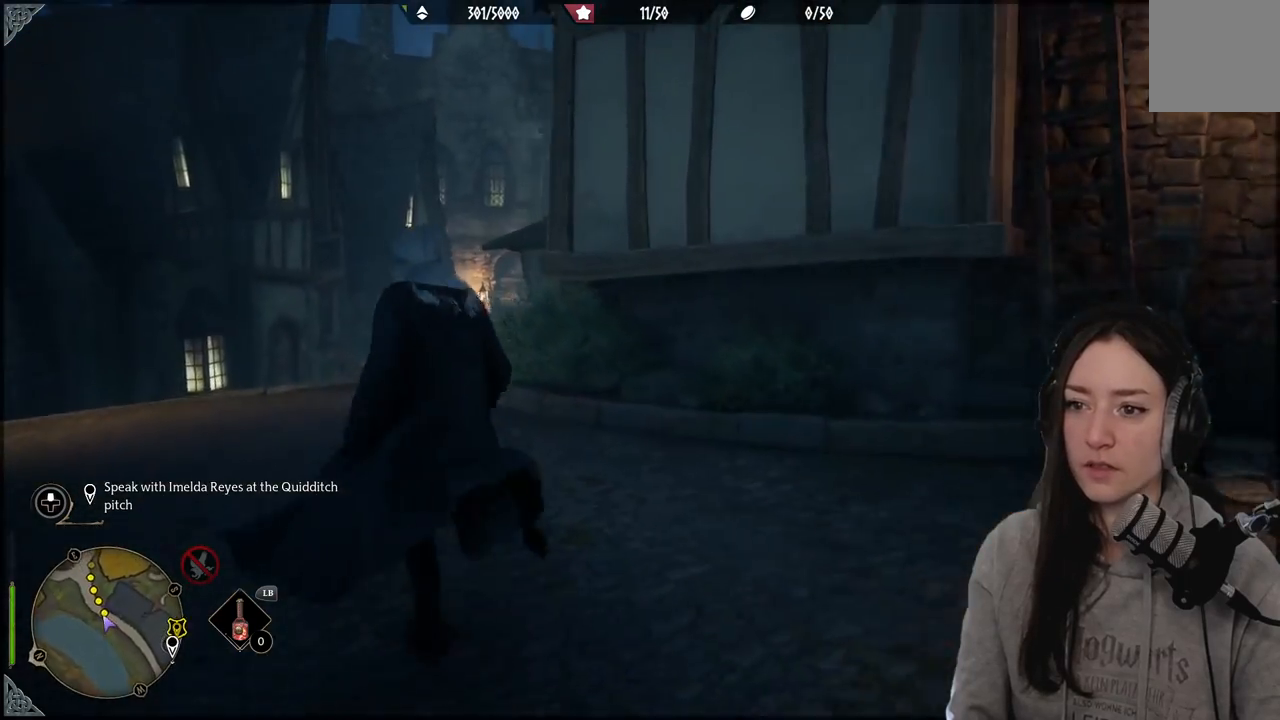
{"buttons": [], "left_stick": "up-left", "right_stick": "up-right", "events": [[100, "right_stick", "center"], [333, "right_stick", "up-right"]]}
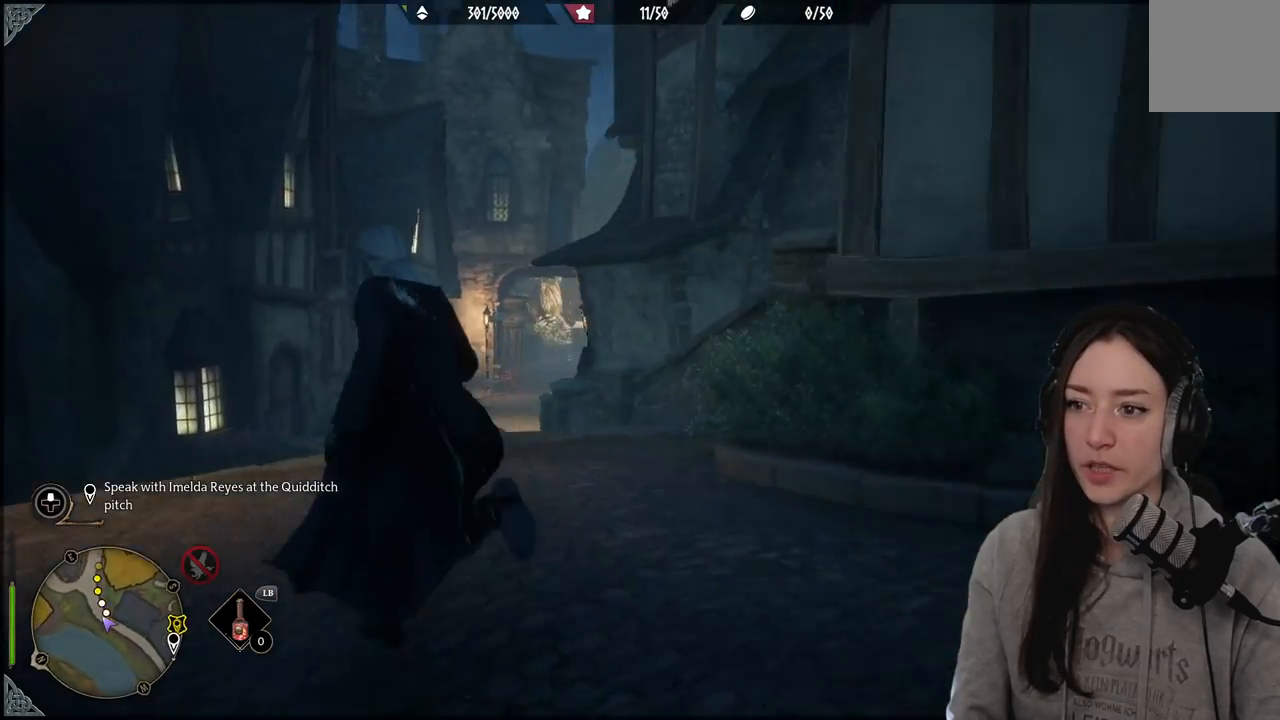
{"buttons": [], "left_stick": "up-left", "right_stick": "center", "events": [[167, "right_stick", "center"]]}
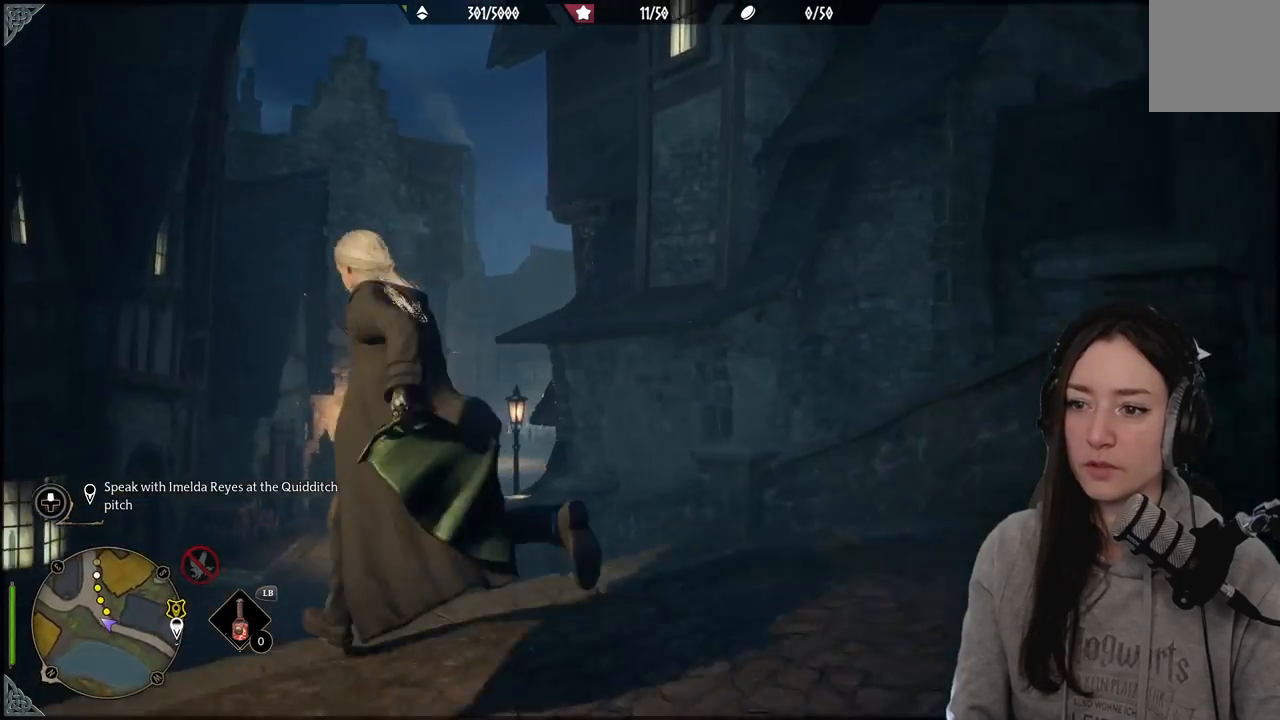
{"buttons": [], "left_stick": "up-left", "right_stick": "right", "events": [[350, "right_stick", "right"]]}
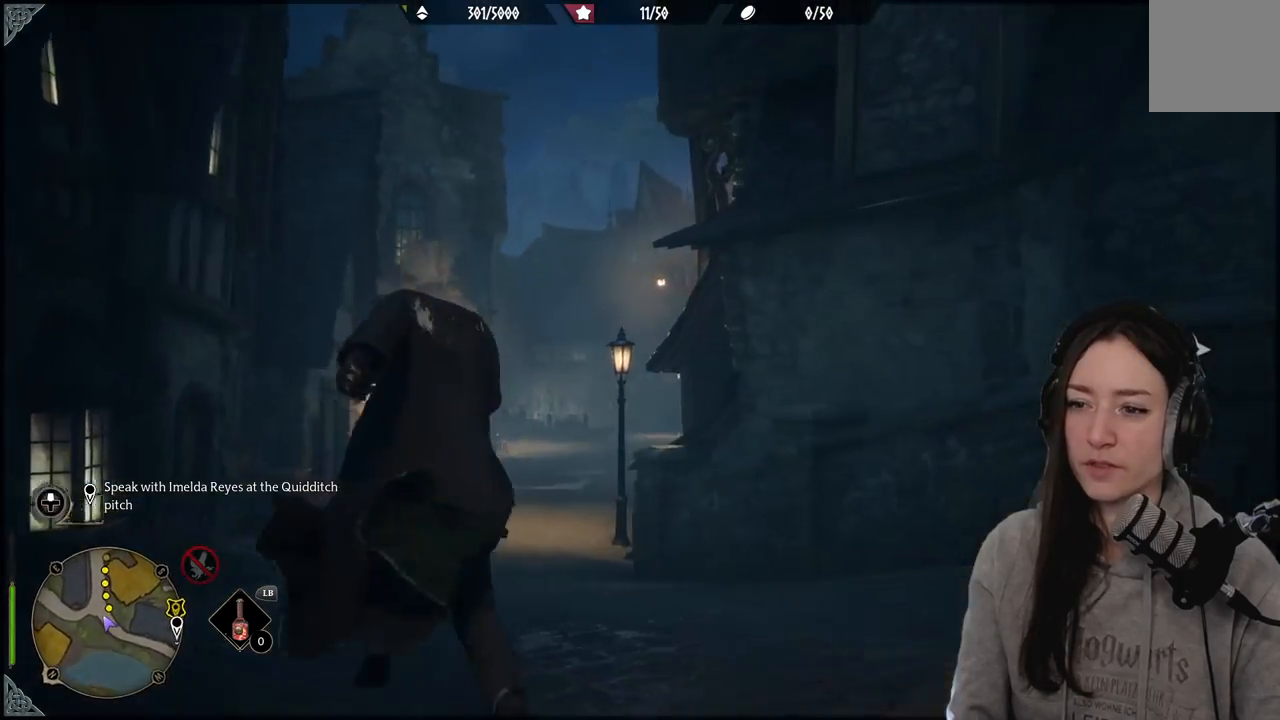
{"buttons": [], "left_stick": "up-left", "right_stick": "center", "events": [[83, "right_stick", "center"]]}
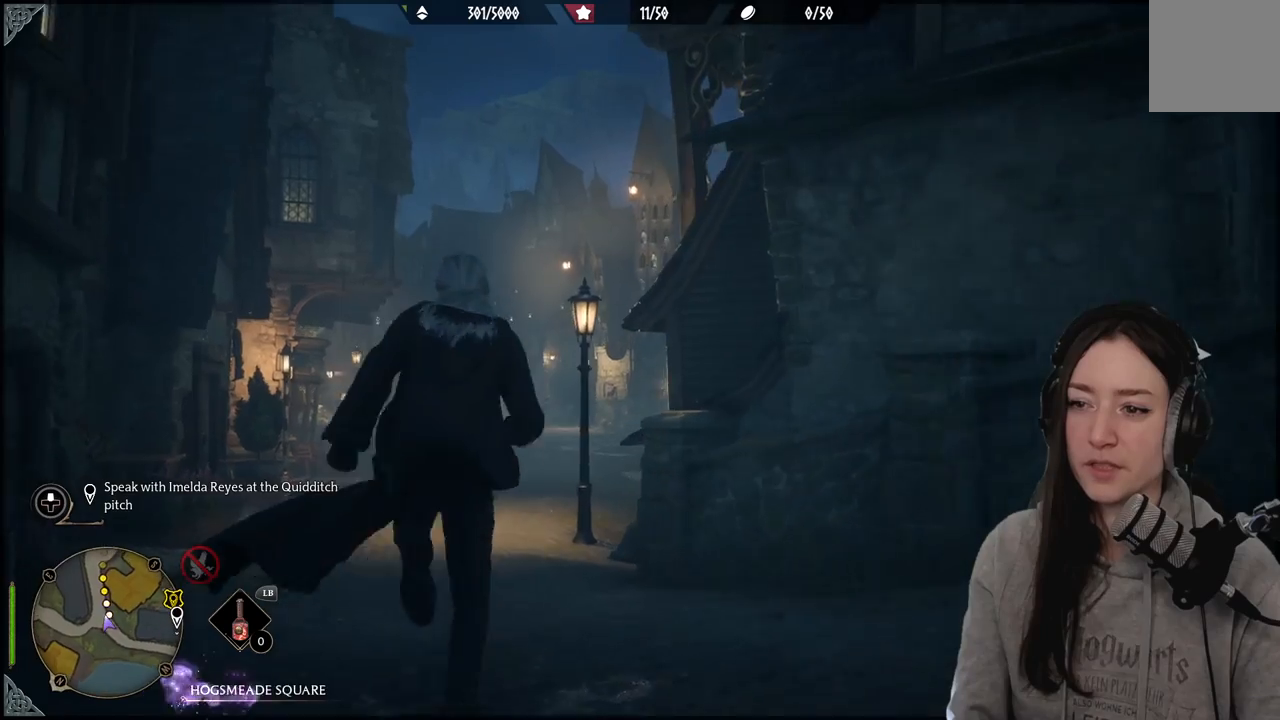
{"buttons": [], "left_stick": "up-left", "right_stick": "center", "events": [[283, "right_stick", "down-left"], [450, "right_stick", "center"]]}
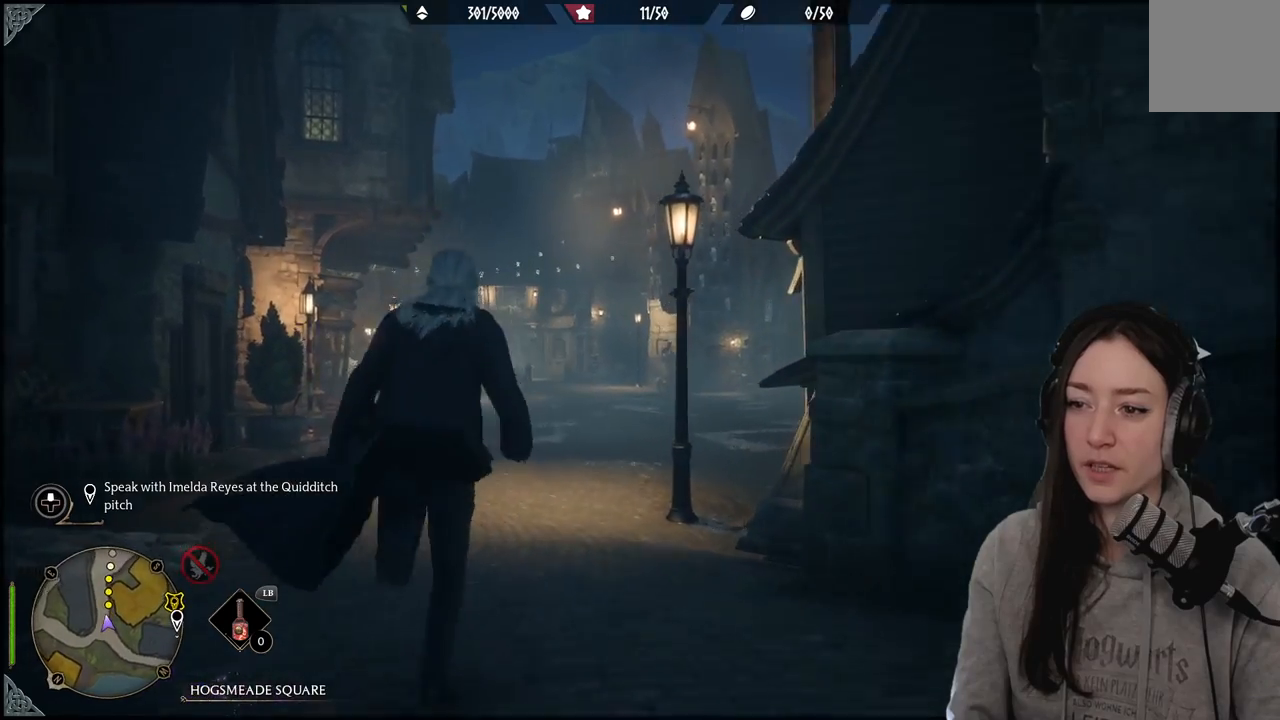
{"buttons": [], "left_stick": "up-left", "right_stick": "right", "events": [[383, "right_stick", "right"]]}
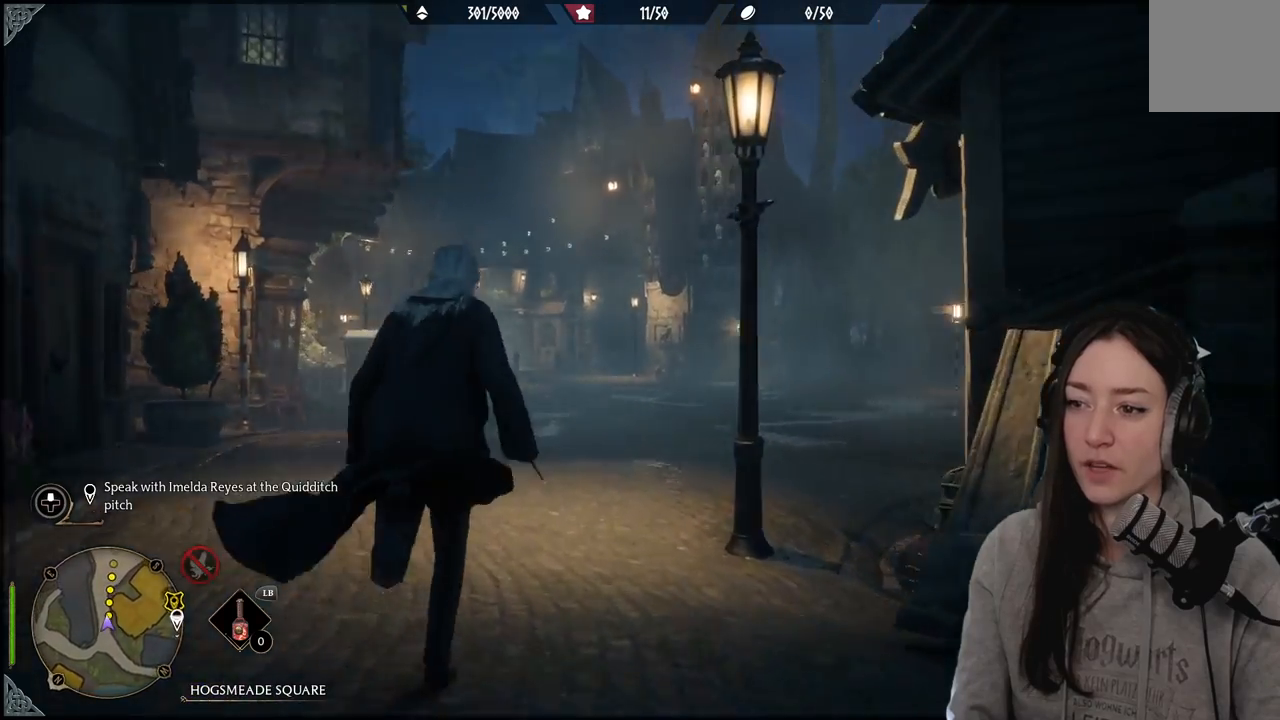
{"buttons": [], "left_stick": "up-left", "right_stick": "up-right", "events": [[117, "right_stick", "center"], [417, "right_stick", "up-right"]]}
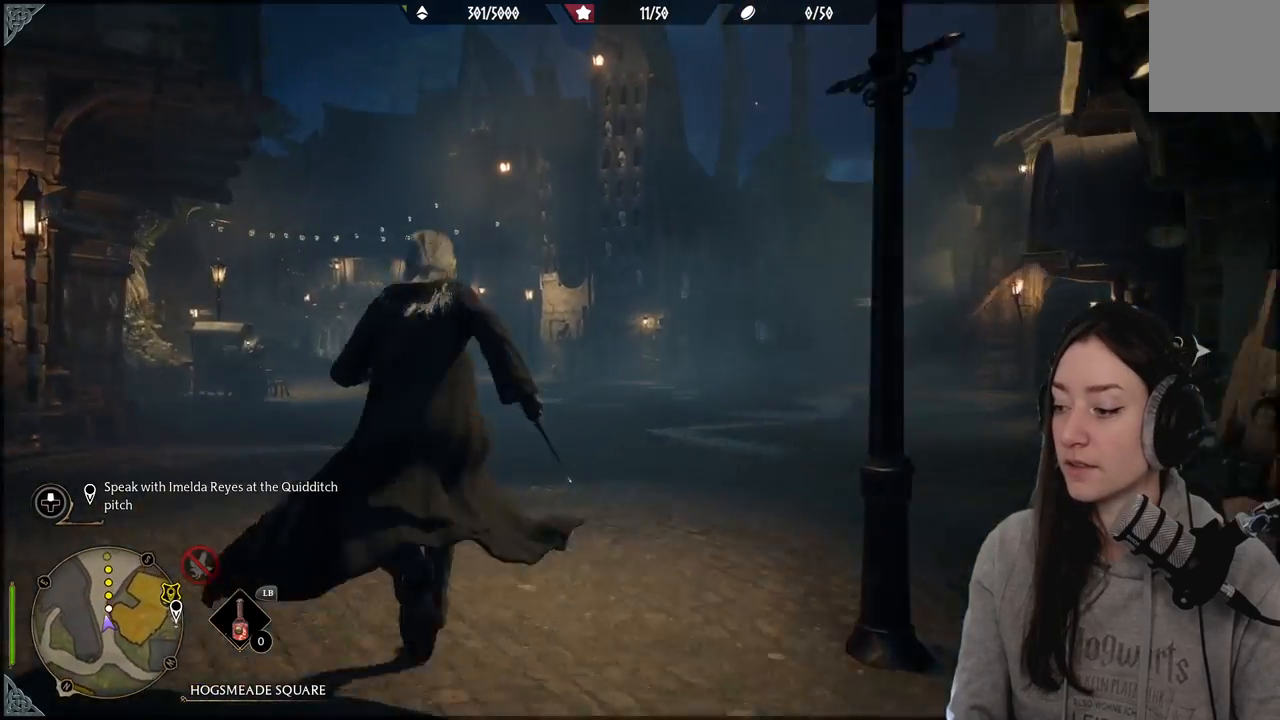
{"buttons": [], "left_stick": "up-left", "right_stick": "center", "events": [[50, "right_stick", "center"]]}
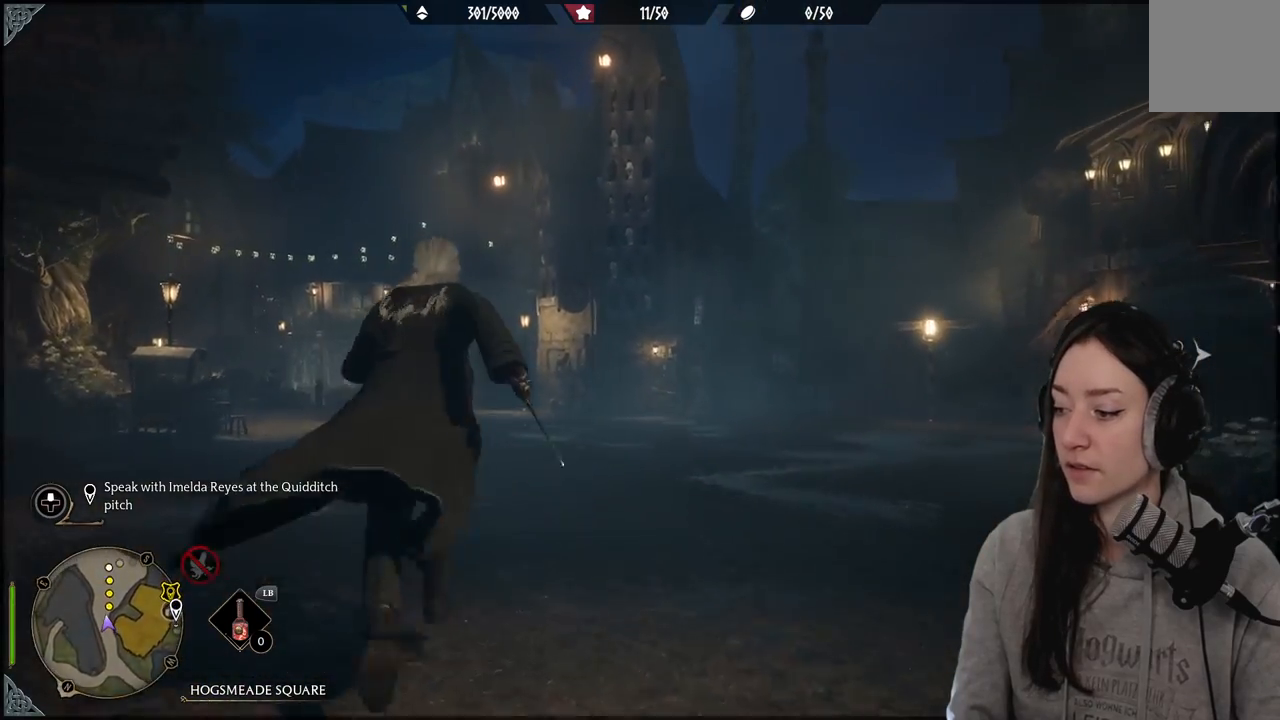
{"buttons": [], "left_stick": "center", "right_stick": "center", "events": [[183, "right_stick", "down-left"], [250, "left_stick", "center"], [433, "right_stick", "center"]]}
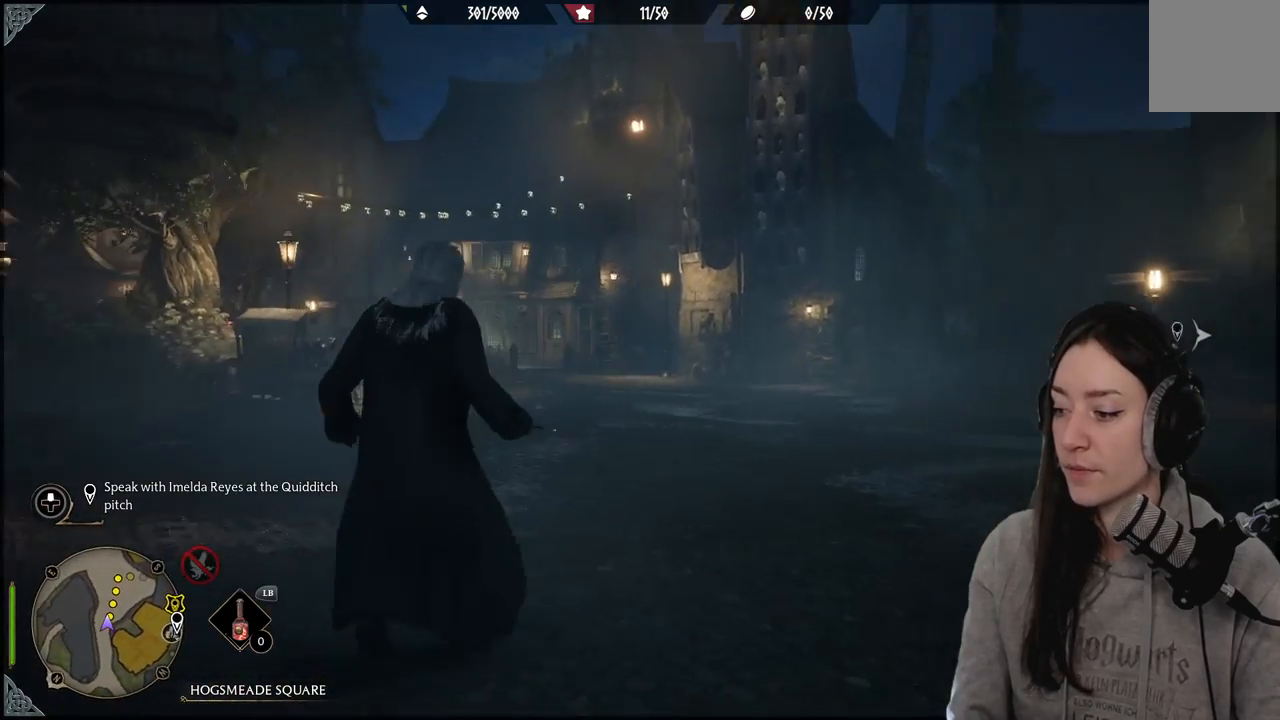
{"buttons": [], "left_stick": "up", "right_stick": "left", "events": [[183, "left_stick", "up"], [250, "right_stick", "left"]]}
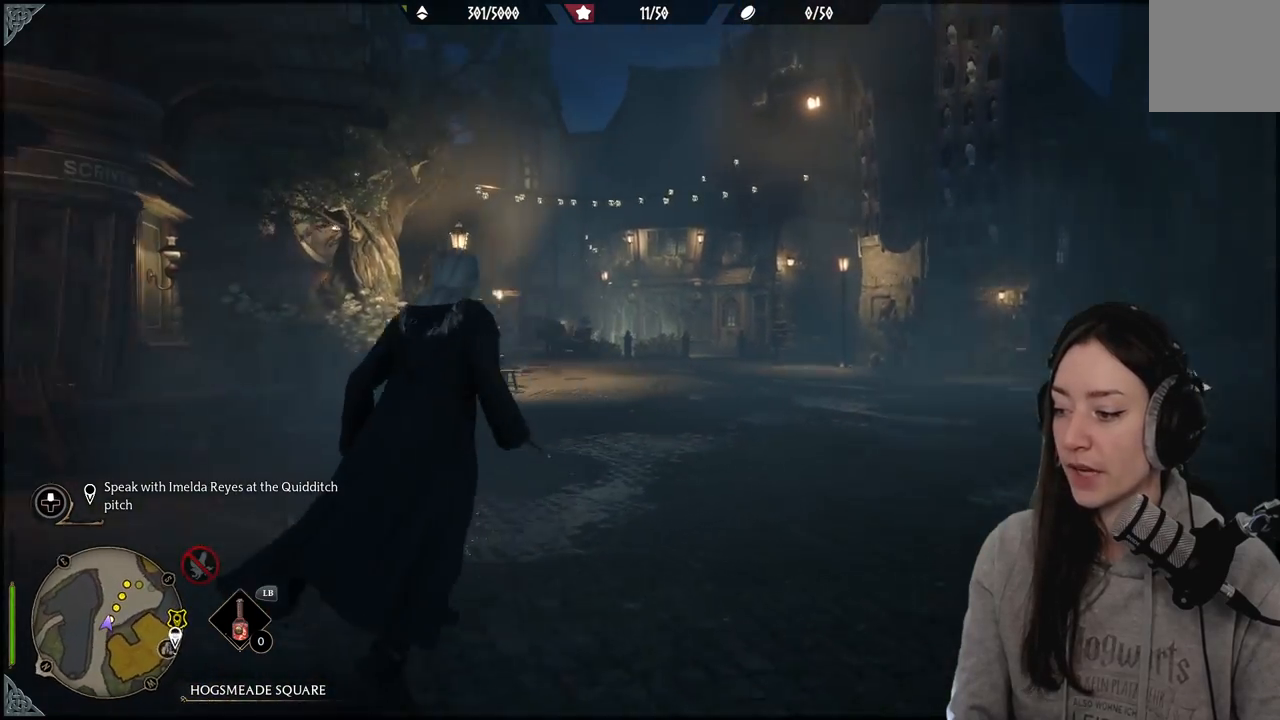
{"buttons": [], "left_stick": "up-right", "right_stick": "center", "events": [[117, "right_stick", "center"], [383, "right_stick", "left"], [450, "left_stick", "up-right"], [450, "right_stick", "center"]]}
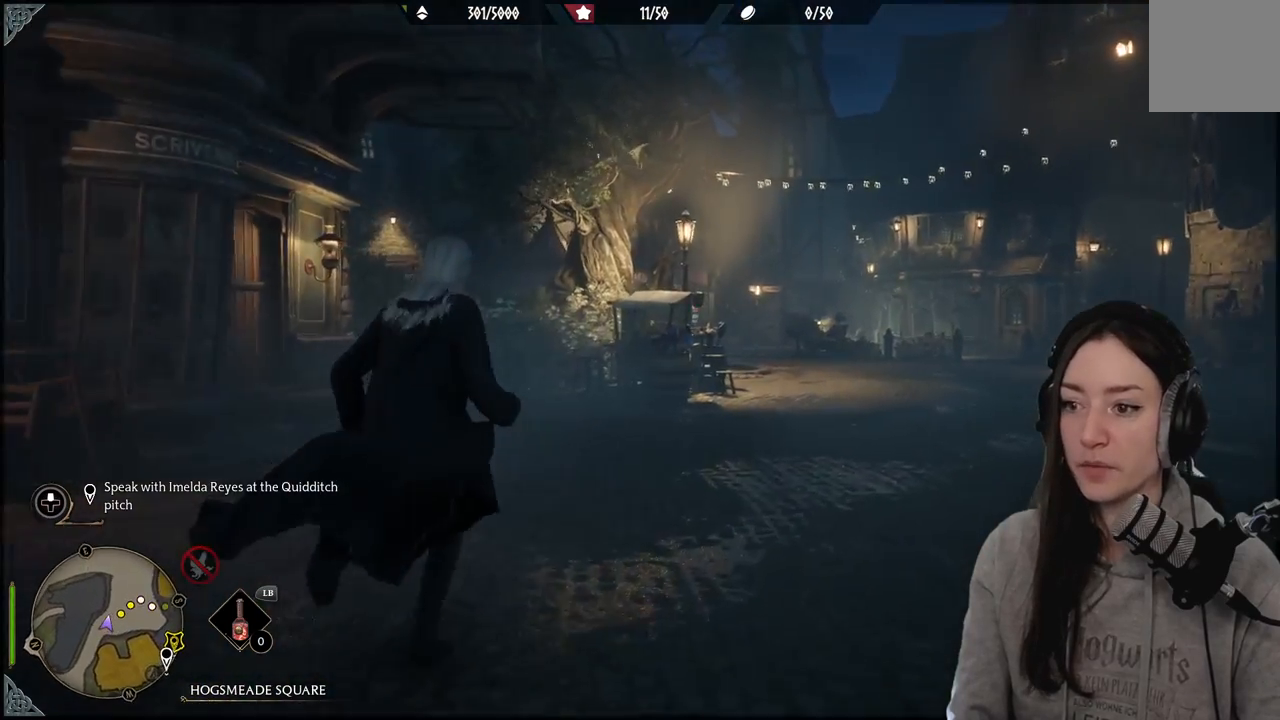
{"buttons": [], "left_stick": "up-right", "right_stick": "left", "events": [[433, "right_stick", "left"]]}
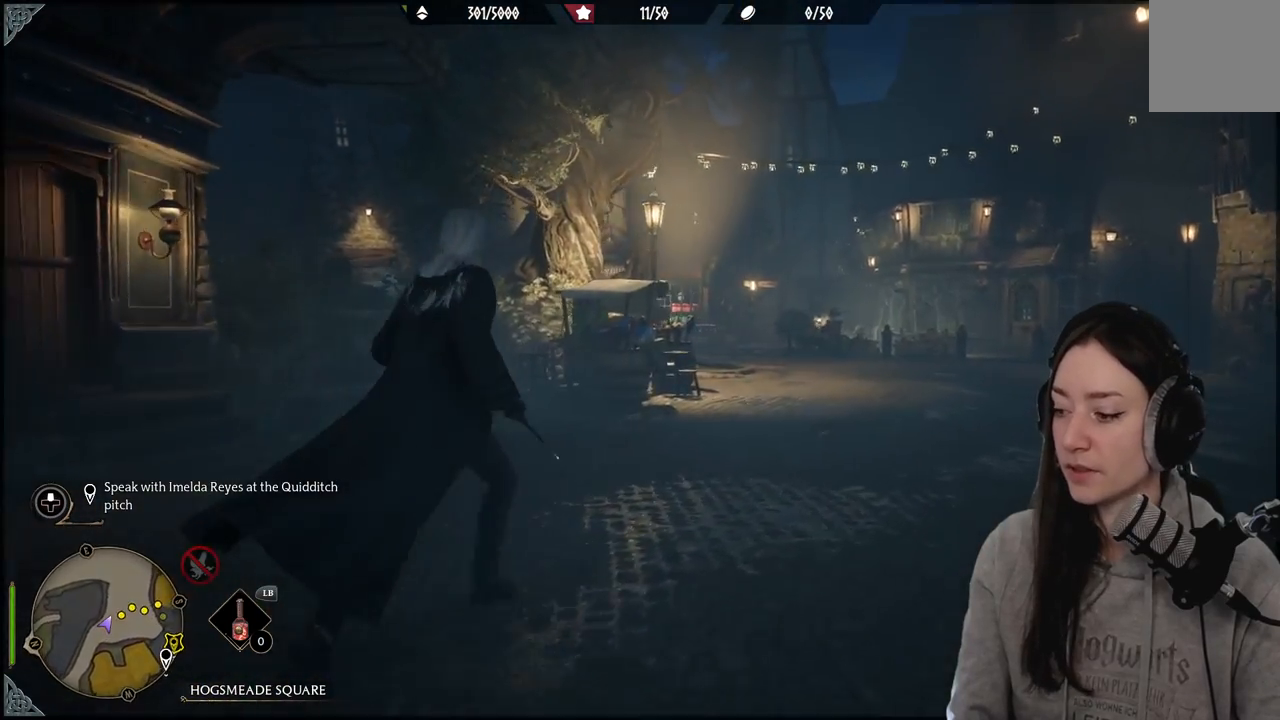
{"buttons": [], "left_stick": "center", "right_stick": "center", "events": [[17, "left_stick", "center"], [217, "right_stick", "center"]]}
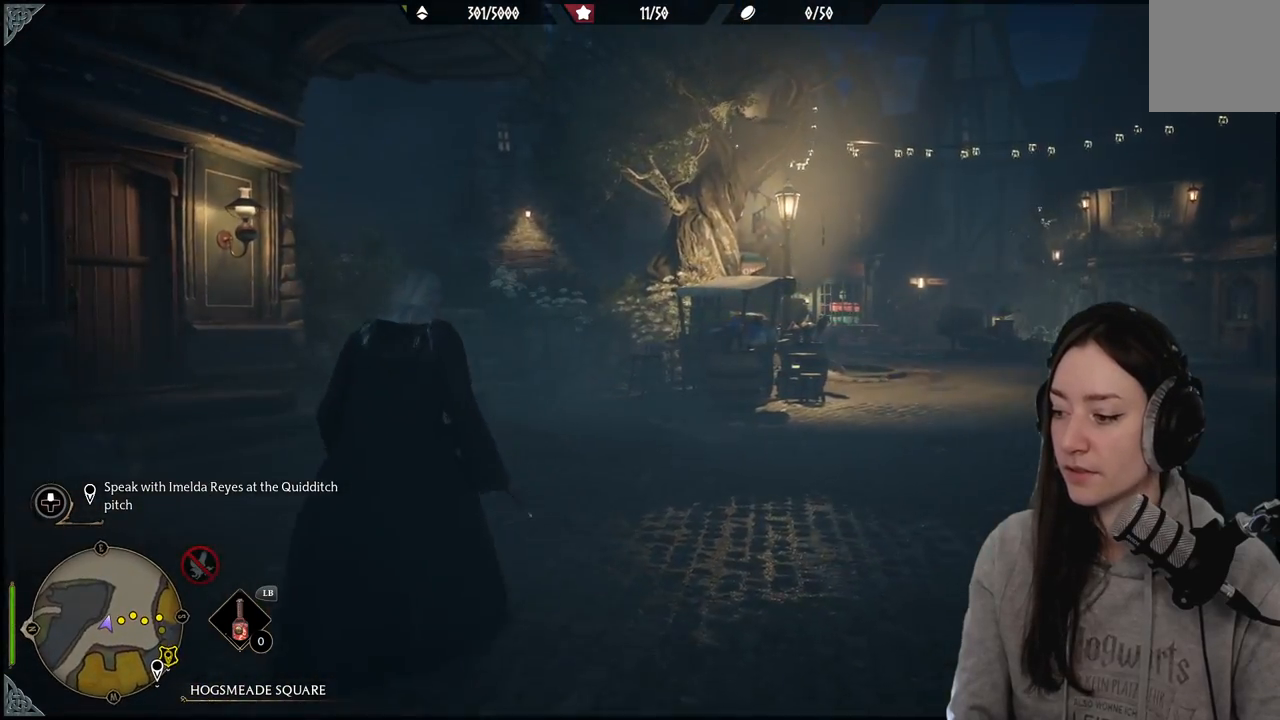
{"buttons": [], "left_stick": "up-right", "right_stick": "center", "events": [[83, "right_stick", "right"], [417, "left_stick", "up-right"], [417, "right_stick", "center"]]}
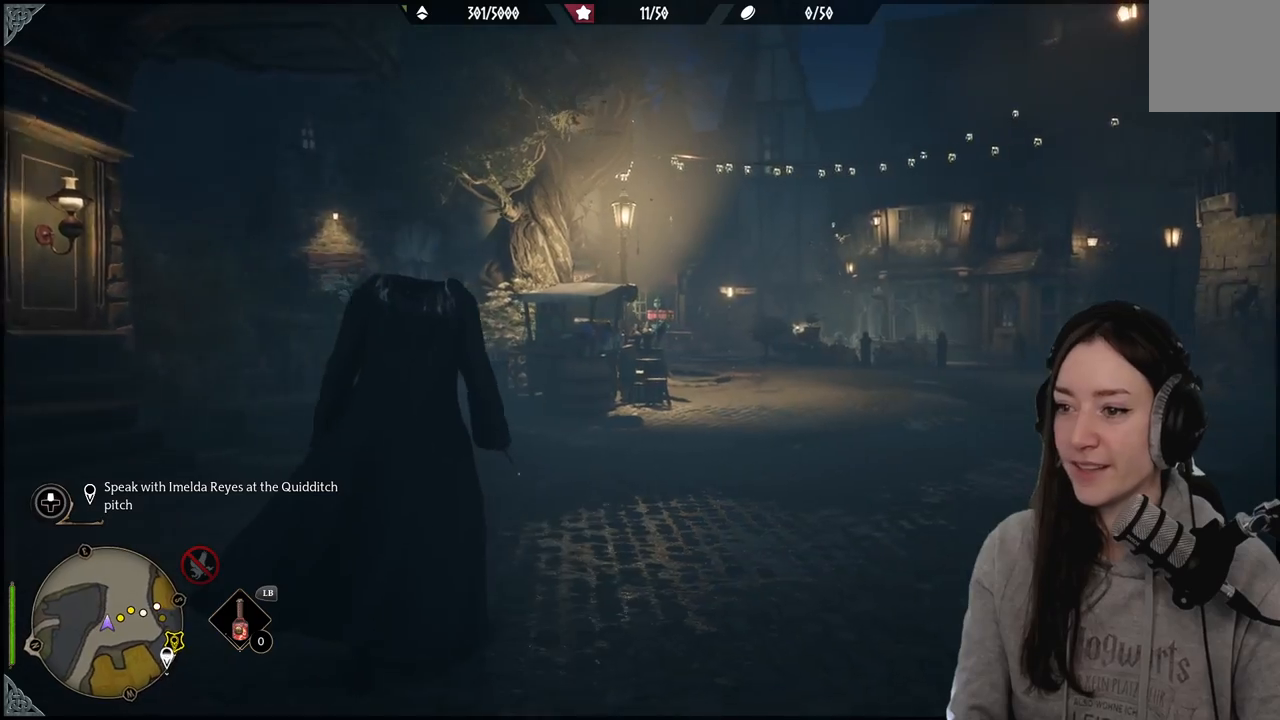
{"buttons": [], "left_stick": "up-right", "right_stick": "center", "events": []}
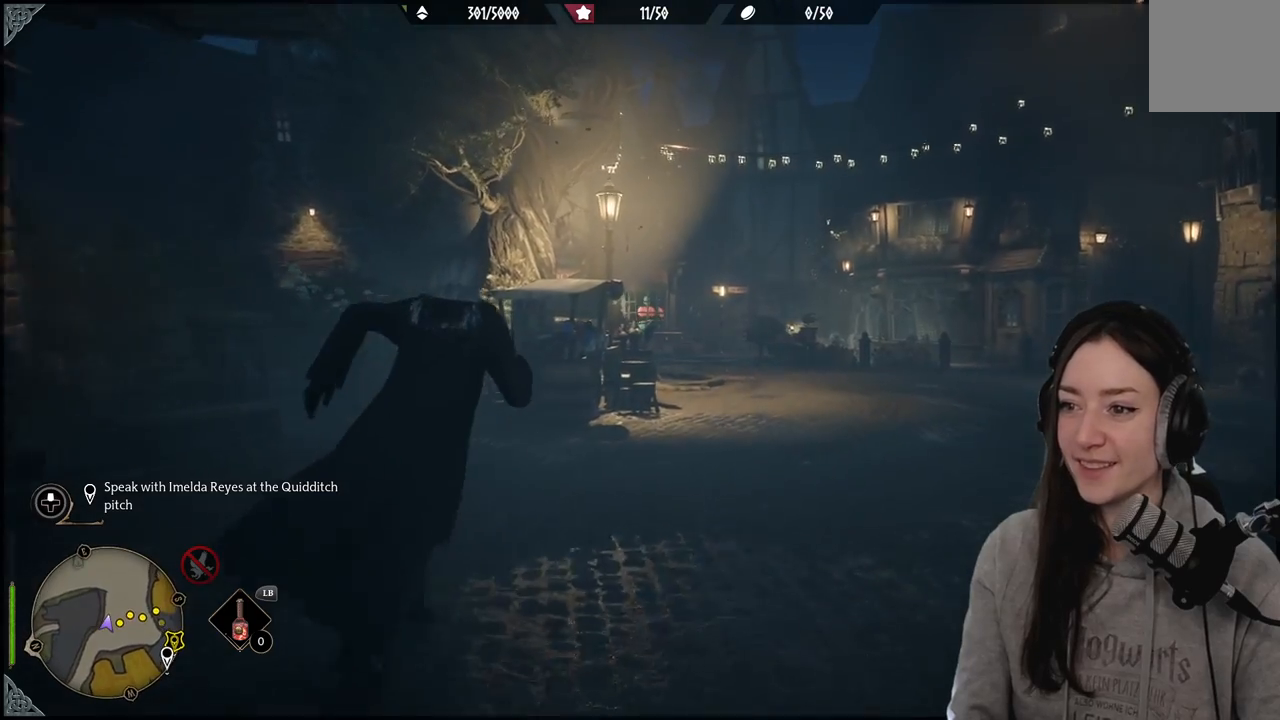
{"buttons": [], "left_stick": "up-right", "right_stick": "right", "events": [[383, "right_stick", "right"]]}
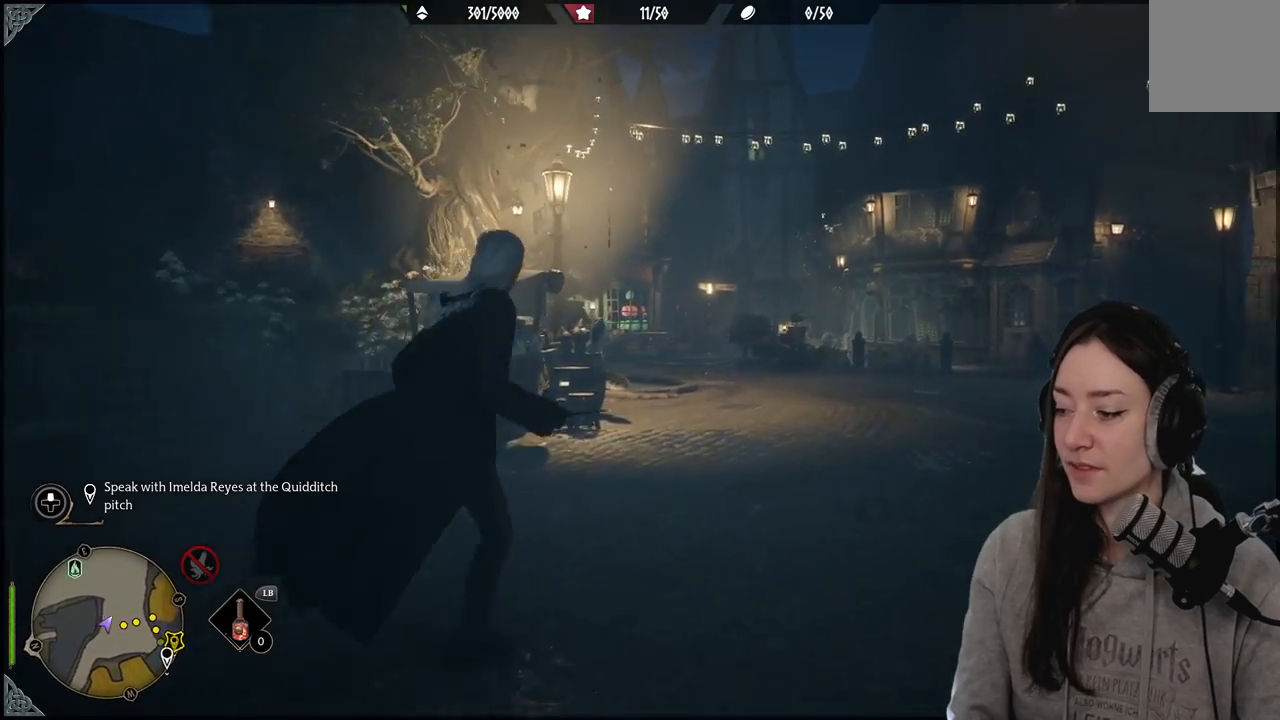
{"buttons": [], "left_stick": "up", "right_stick": "center", "events": [[150, "right_stick", "center"], [167, "left_stick", "up"]]}
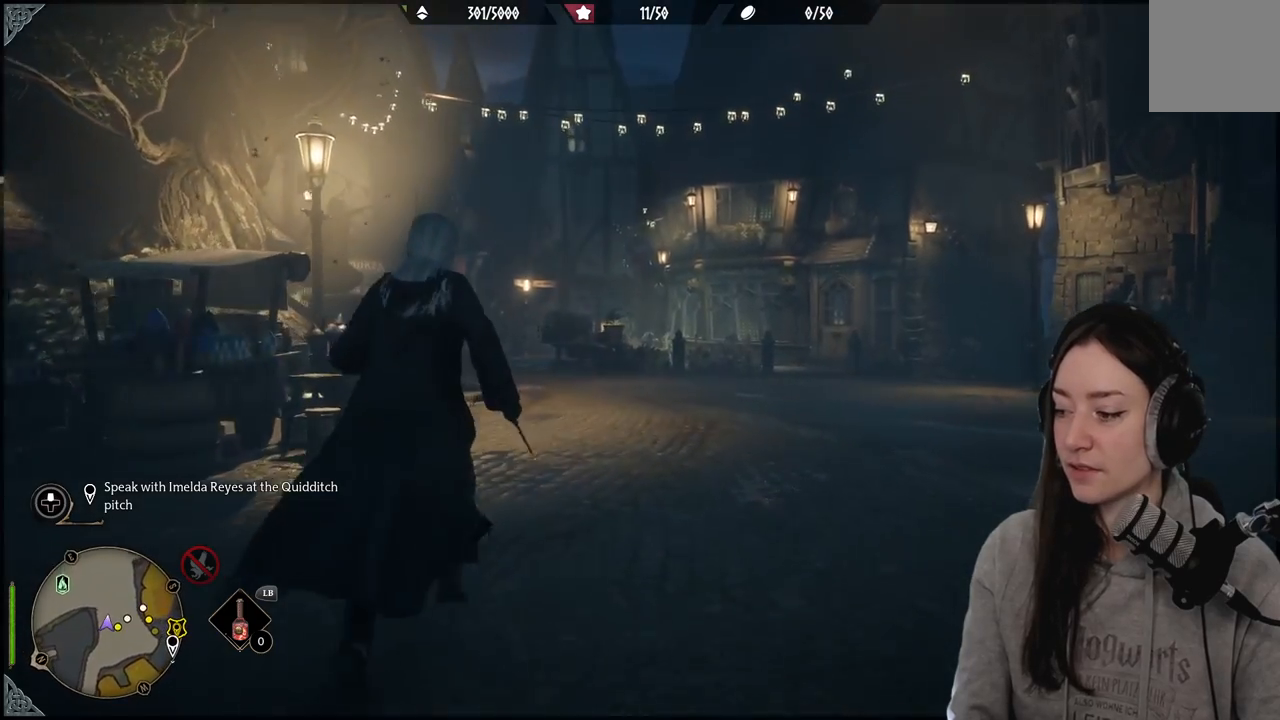
{"buttons": [], "left_stick": "up", "right_stick": "center", "events": []}
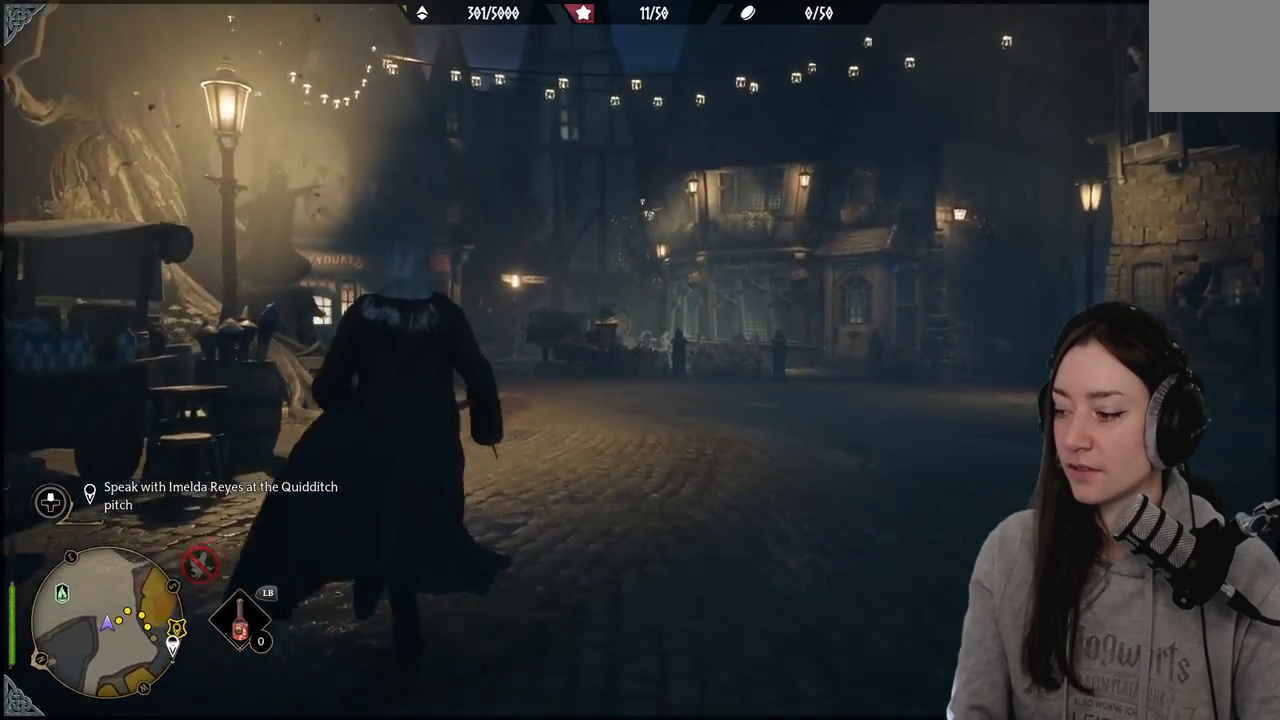
{"buttons": [], "left_stick": "up", "right_stick": "left", "events": [[333, "right_stick", "left"]]}
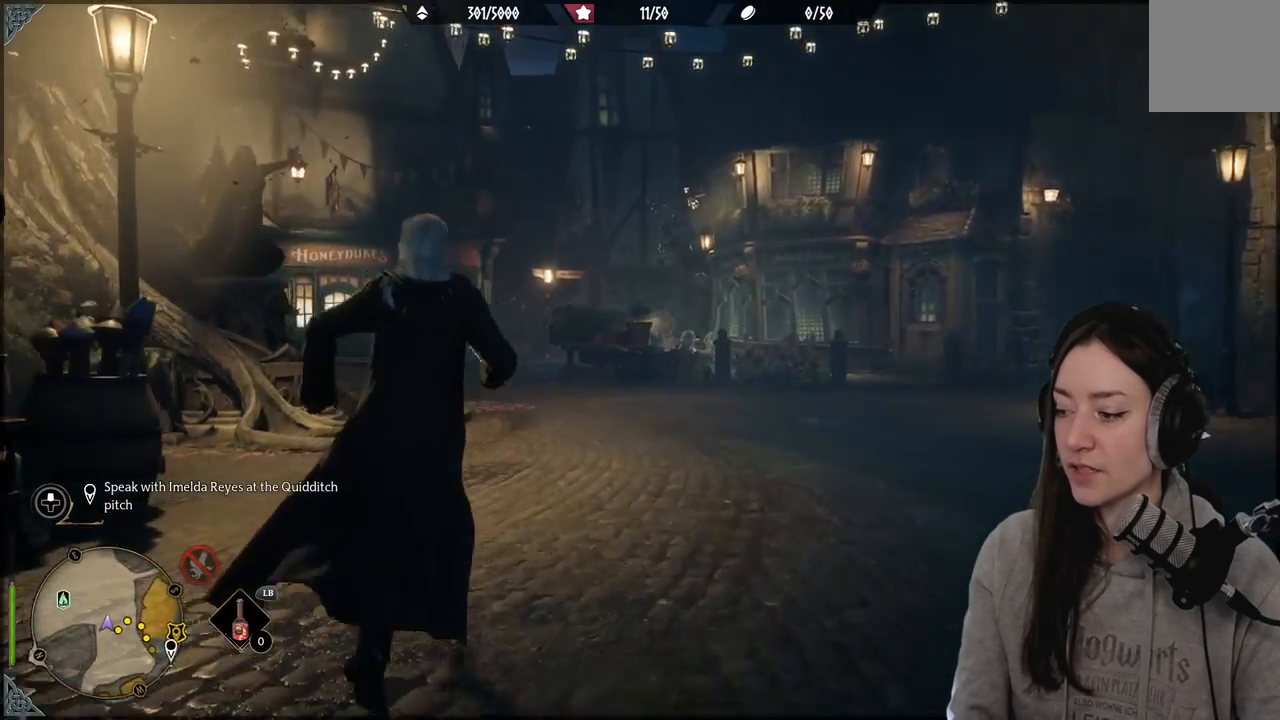
{"buttons": [], "left_stick": "up", "right_stick": "center", "events": [[233, "right_stick", "center"]]}
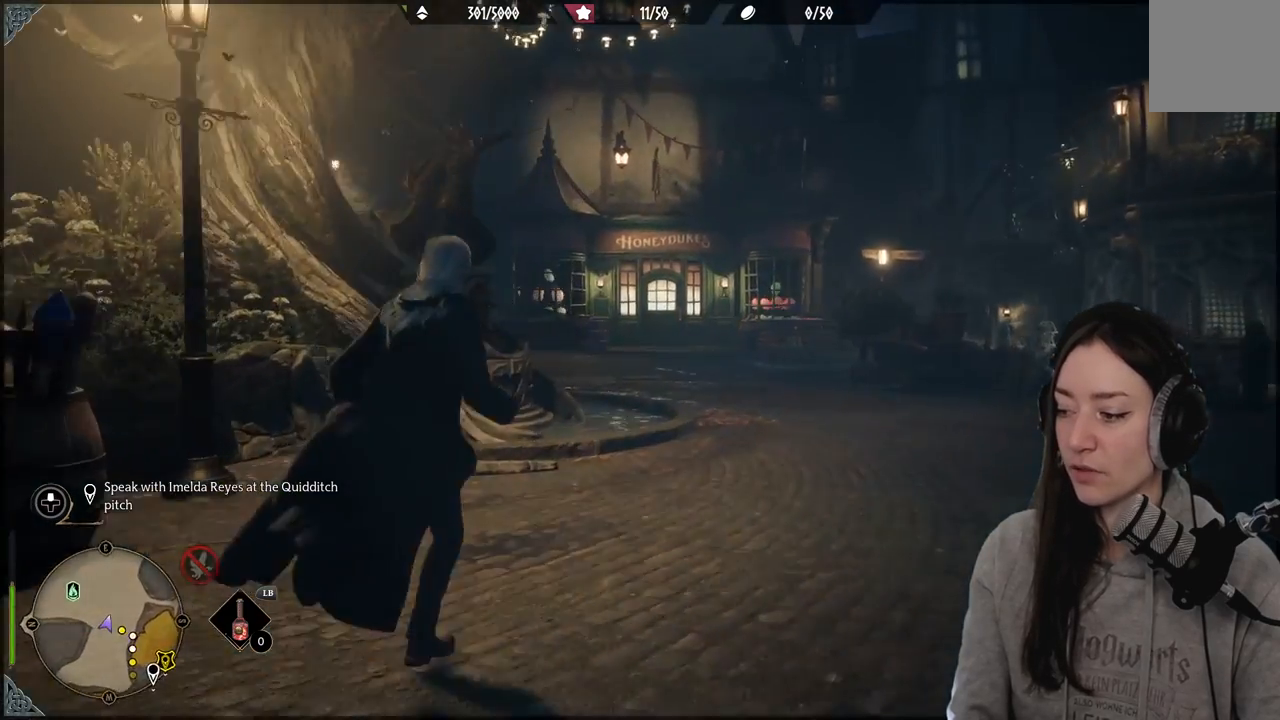
{"buttons": [], "left_stick": "up", "right_stick": "center", "events": [[67, "right_stick", "up-left"], [500, "right_stick", "center"]]}
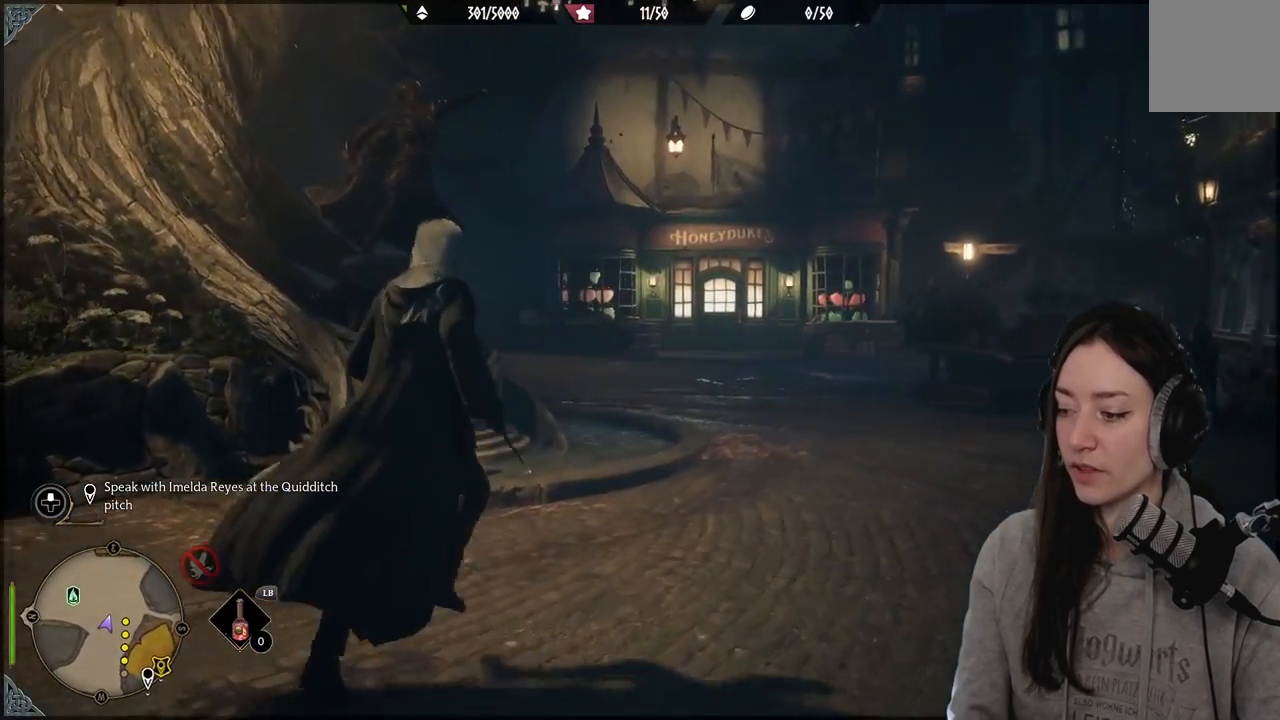
{"buttons": [], "left_stick": "up", "right_stick": "right", "events": [[83, "left_stick", "up-right"], [433, "left_stick", "up"], [433, "right_stick", "right"]]}
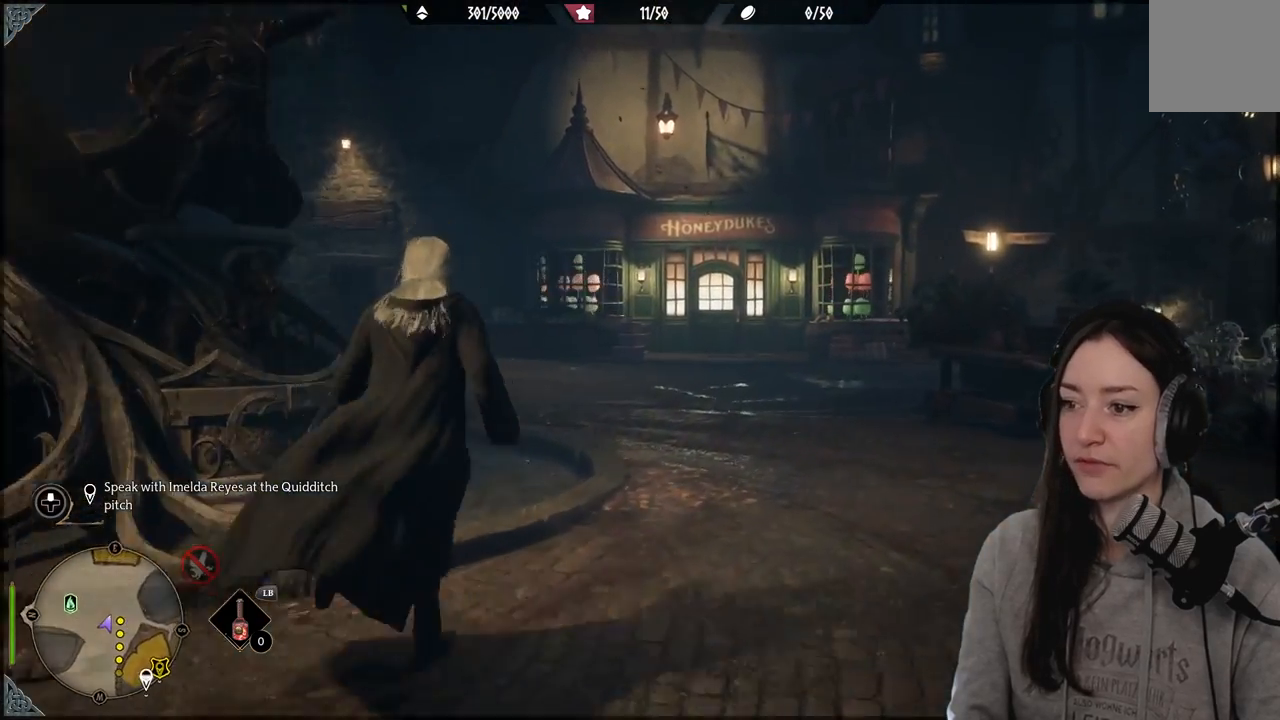
{"buttons": [], "left_stick": "up", "right_stick": "up-right", "events": [[150, "right_stick", "center"], [350, "right_stick", "up-right"]]}
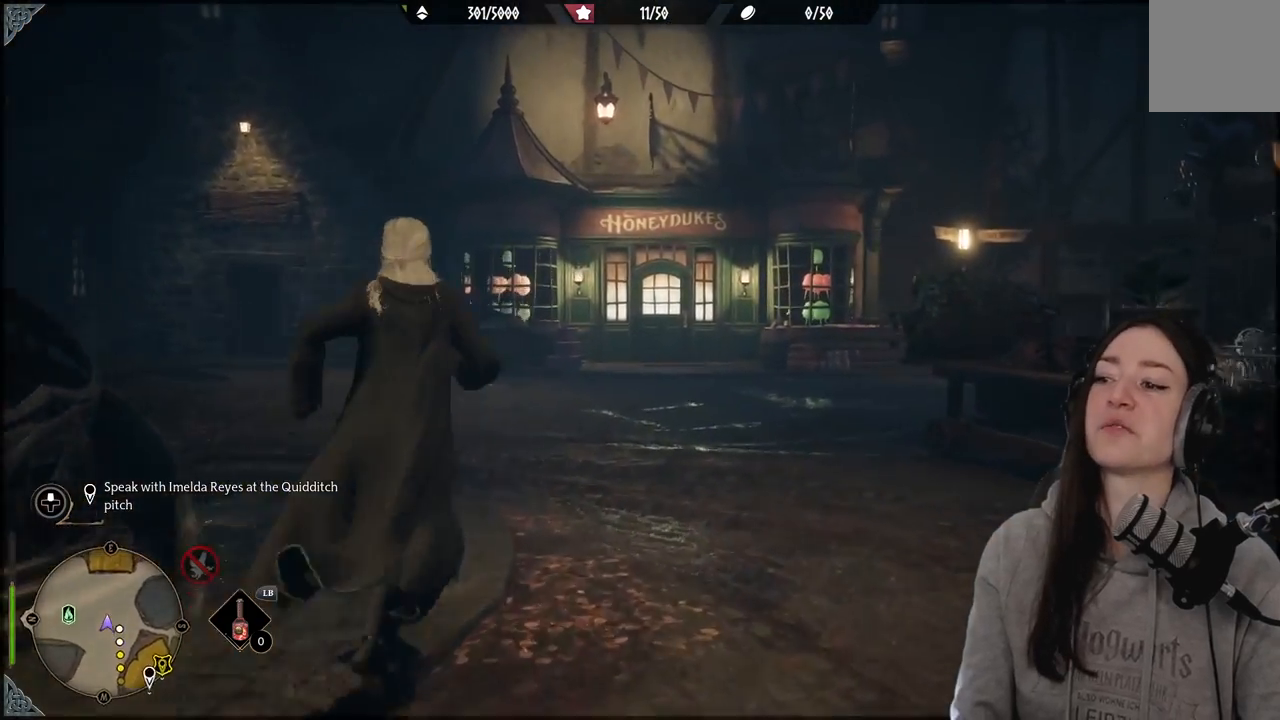
{"buttons": [], "left_stick": "up-left", "right_stick": "center", "events": [[50, "right_stick", "right"], [117, "left_stick", "up-left"], [300, "right_stick", "center"]]}
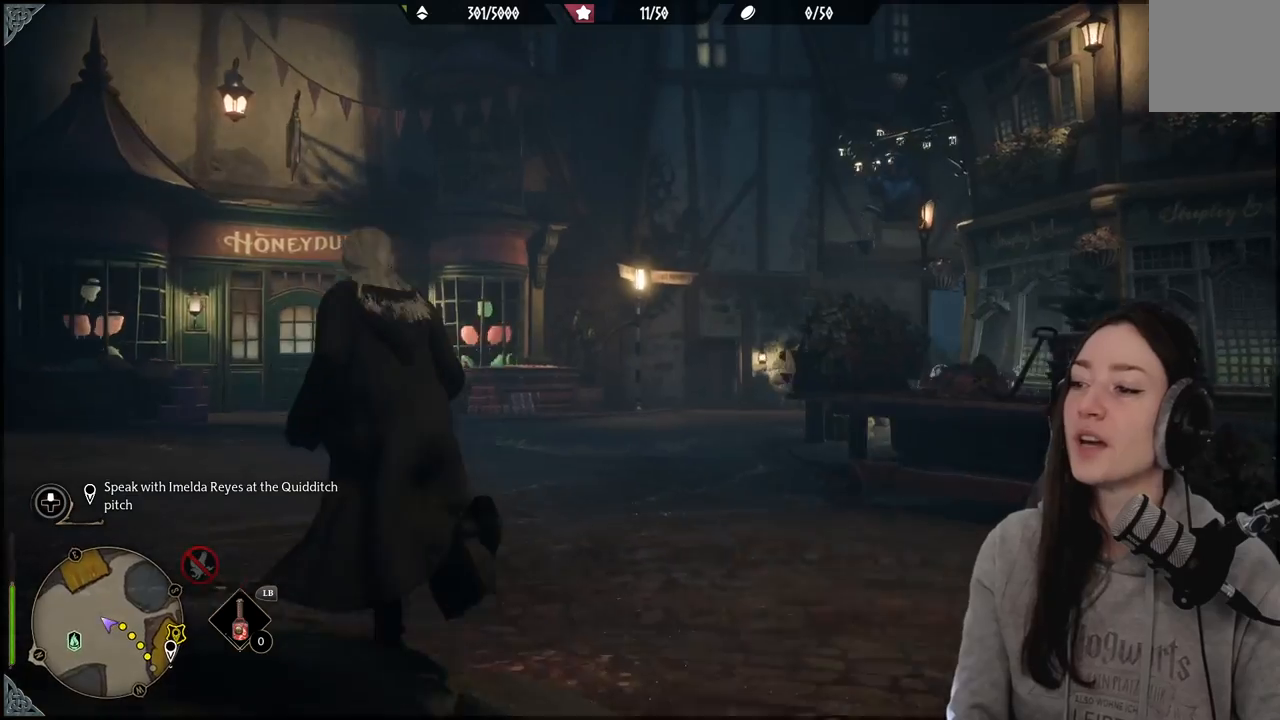
{"buttons": [], "left_stick": "up", "right_stick": "center", "events": [[67, "right_stick", "right"], [167, "right_stick", "down-right"], [333, "right_stick", "center"], [467, "left_stick", "up"]]}
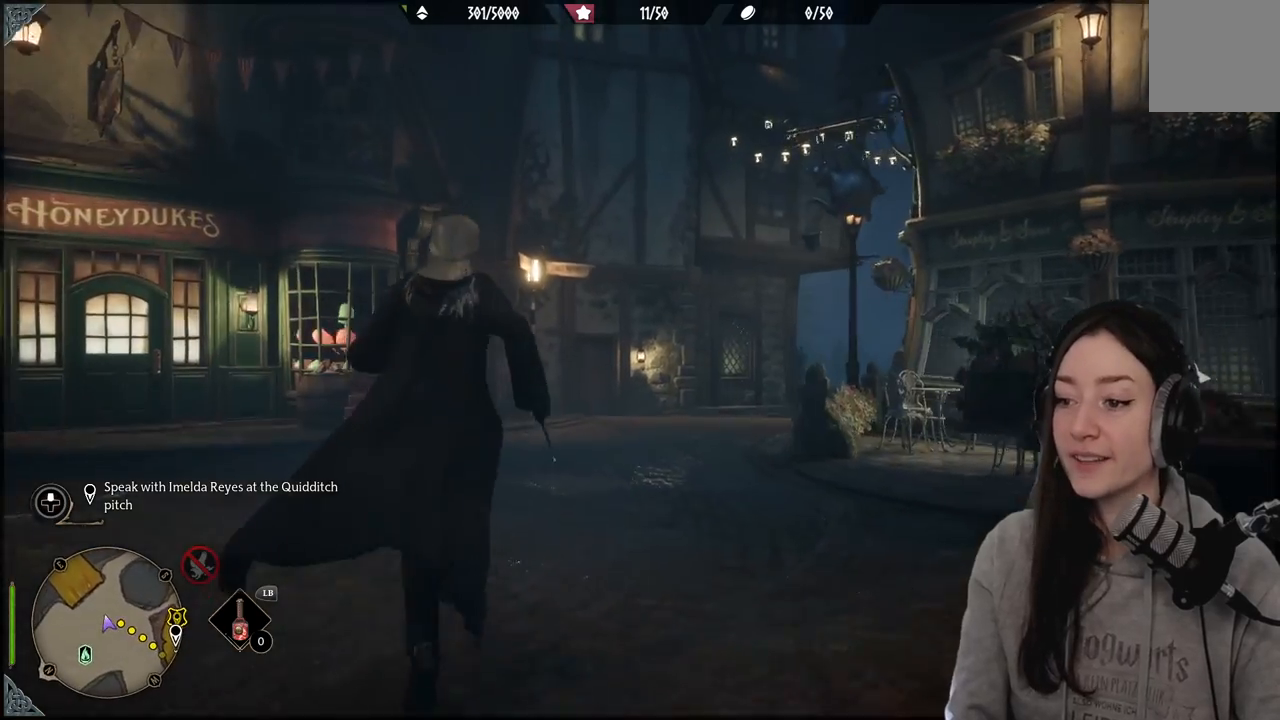
{"buttons": [], "left_stick": "up", "right_stick": "center", "events": [[250, "right_stick", "right"], [467, "right_stick", "center"]]}
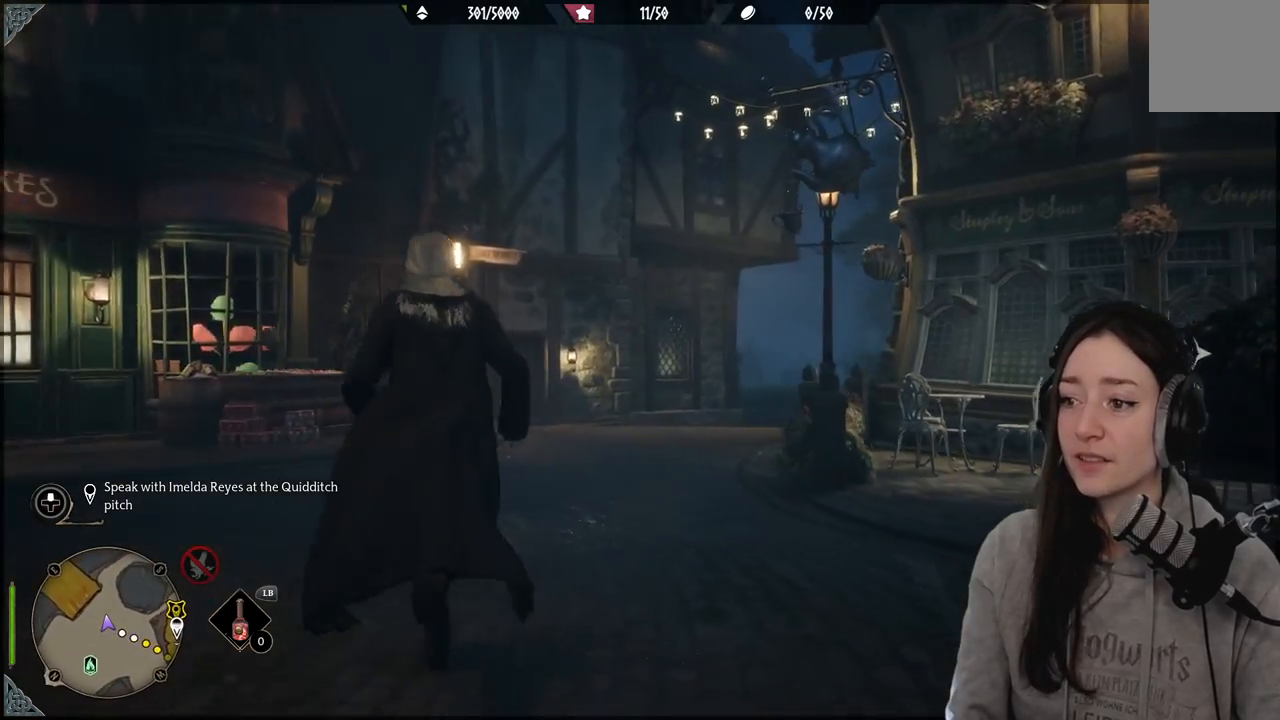
{"buttons": [], "left_stick": "up", "right_stick": "center", "events": []}
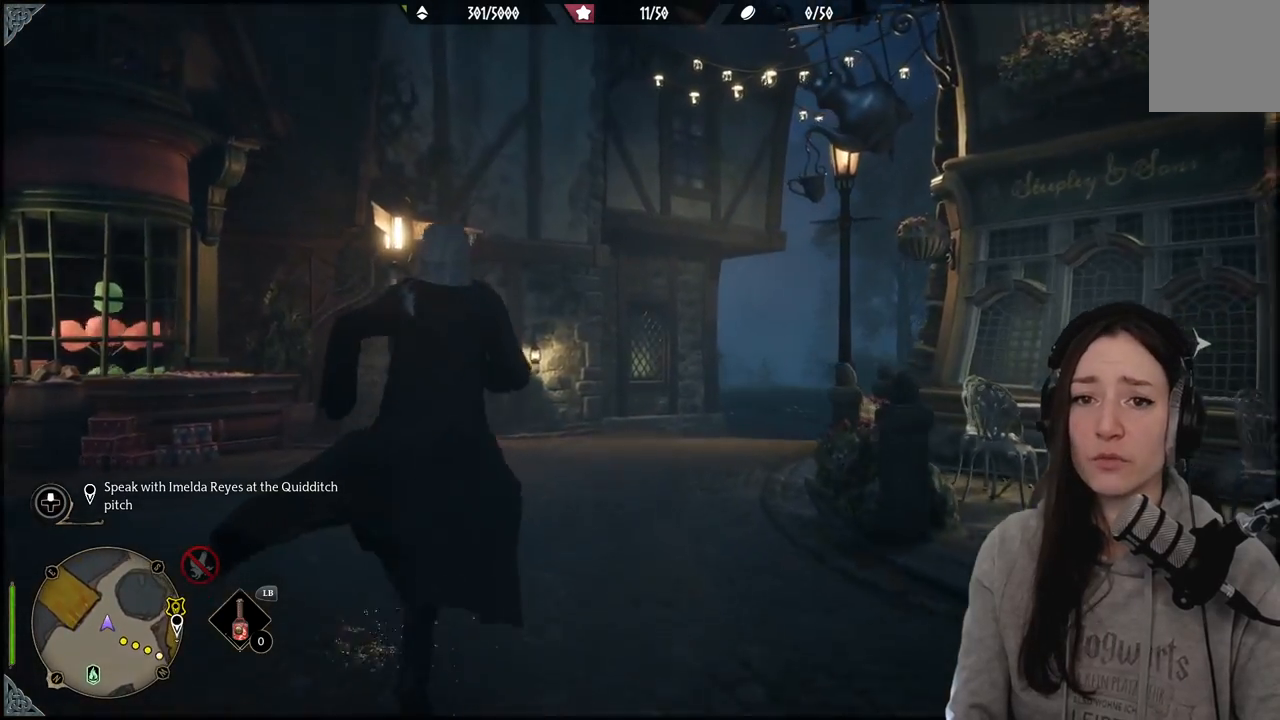
{"buttons": [], "left_stick": "up", "right_stick": "down-right", "events": [[267, "right_stick", "down-right"]]}
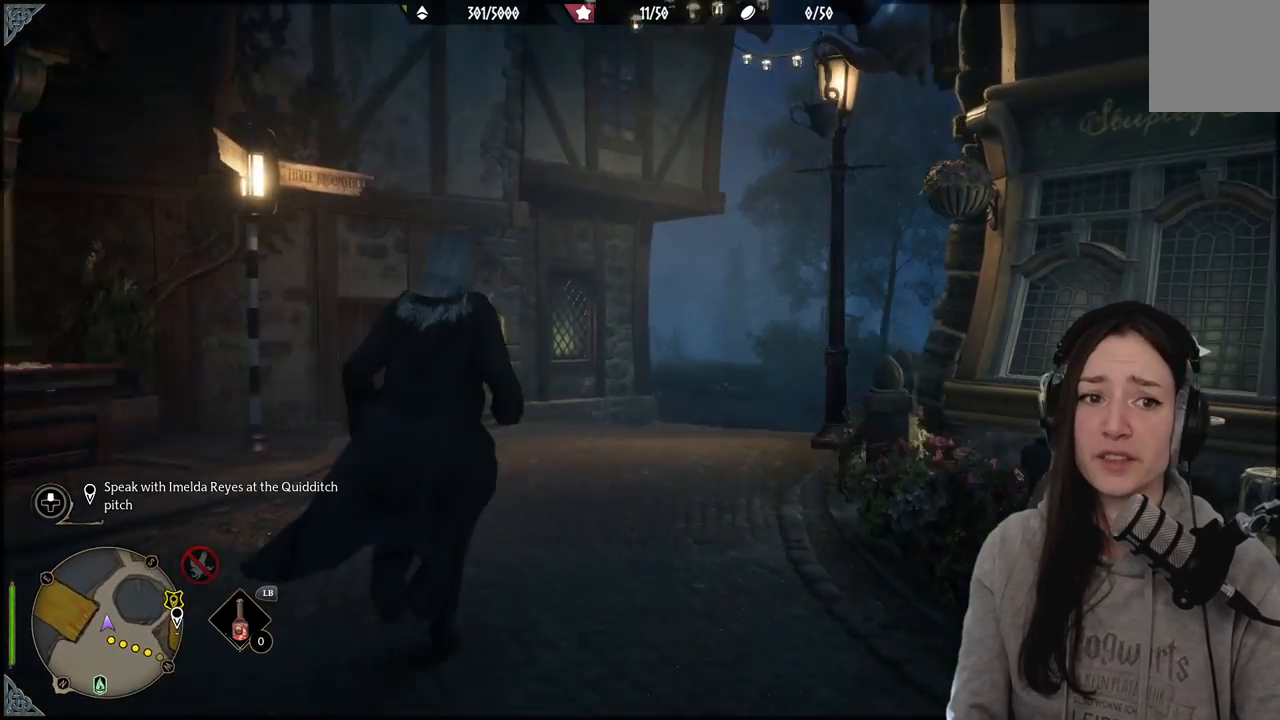
{"buttons": [], "left_stick": "up", "right_stick": "center", "events": [[100, "right_stick", "center"]]}